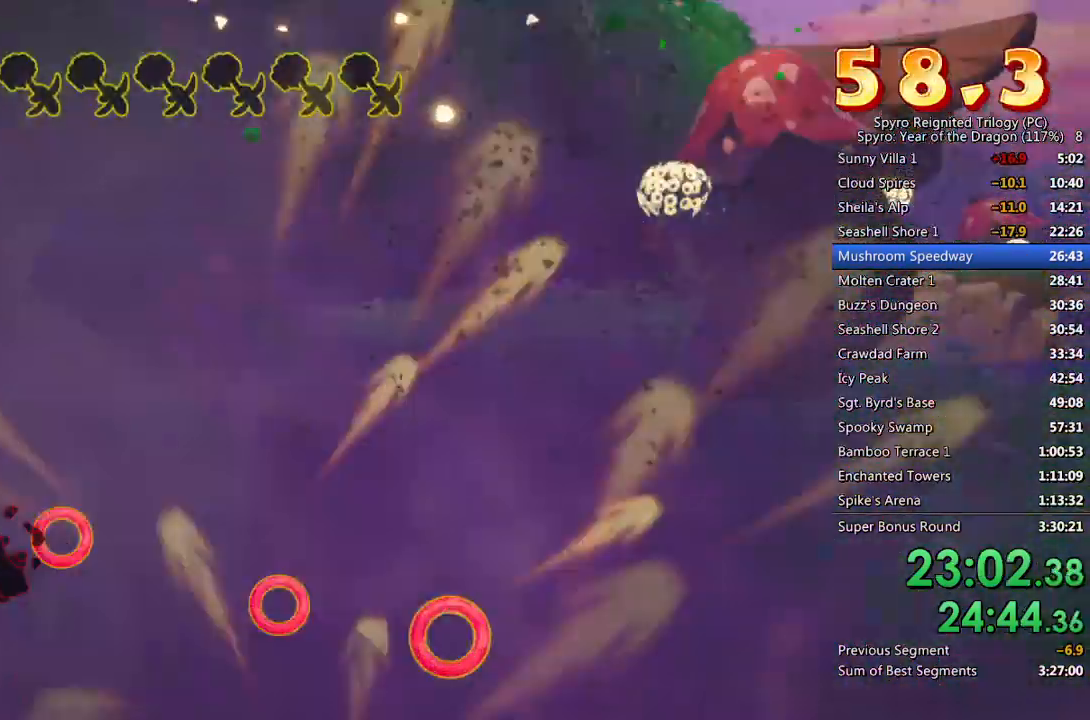
Gameplay with a controller (PlayStation layout); each line is a JSON object with the inputs held at the frame after it. "events" lists button and stick changes between this image and that frame as [ms after this image, input, new state], when the widget could be followed in between.
{"buttons": ["SQUARE"], "left_stick": "center", "right_stick": "center", "events": [[117, "left_stick", "up-right"], [217, "left_stick", "center"]]}
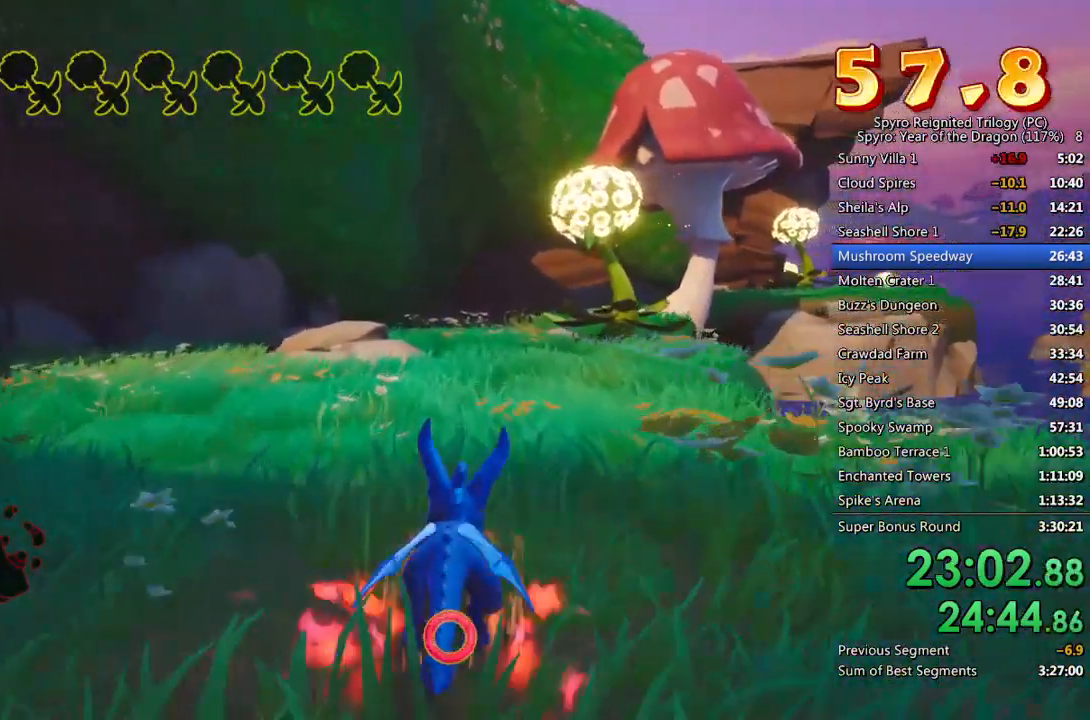
{"buttons": ["SQUARE"], "left_stick": "center", "right_stick": "center", "events": [[33, "left_stick", "right"], [150, "left_stick", "center"]]}
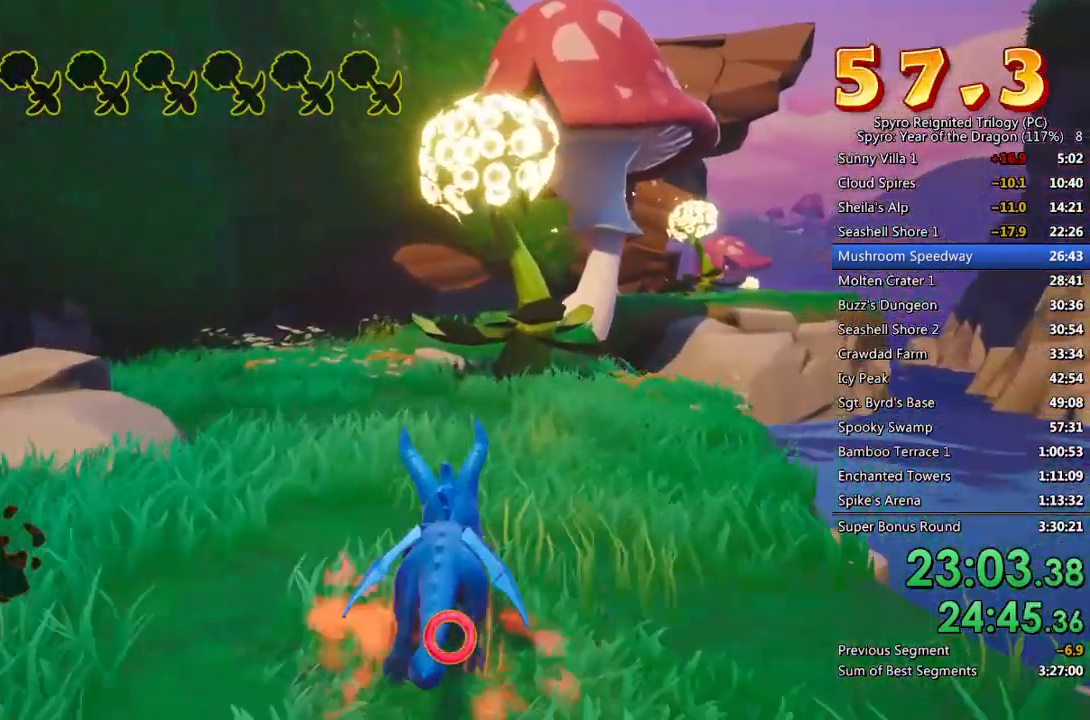
{"buttons": ["SQUARE"], "left_stick": "center", "right_stick": "center", "events": [[100, "left_stick", "right"], [183, "left_stick", "center"]]}
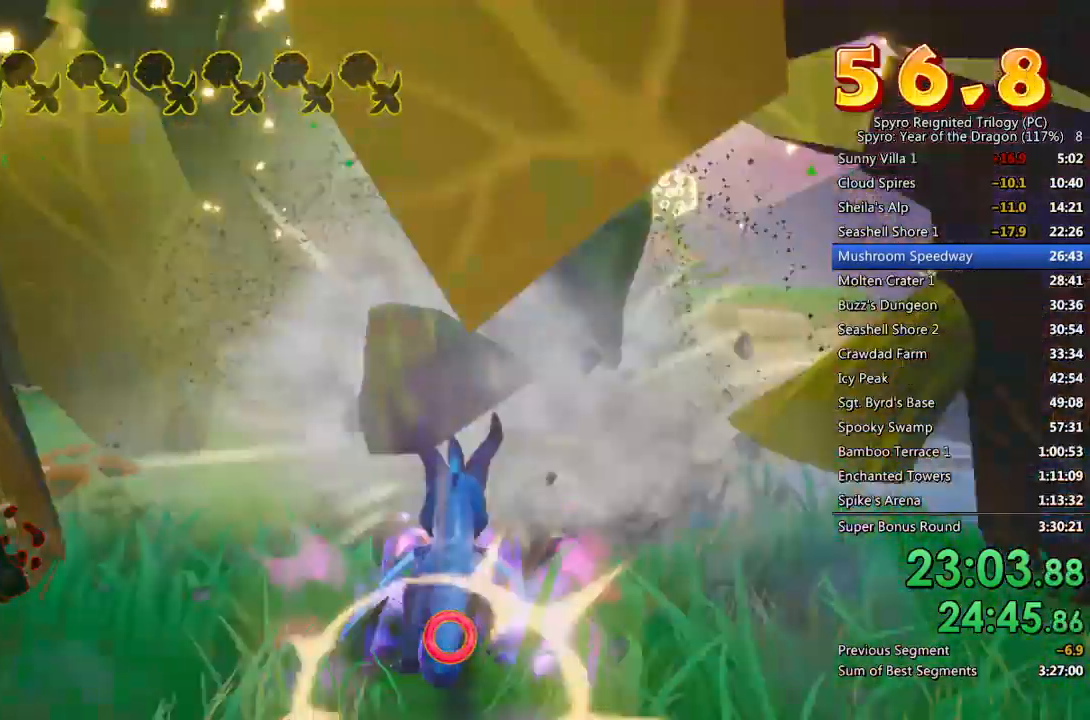
{"buttons": ["CROSS", "SQUARE"], "left_stick": "center", "right_stick": "center", "events": [[167, "left_stick", "right"], [200, "CROSS", "down"], [467, "left_stick", "center"]]}
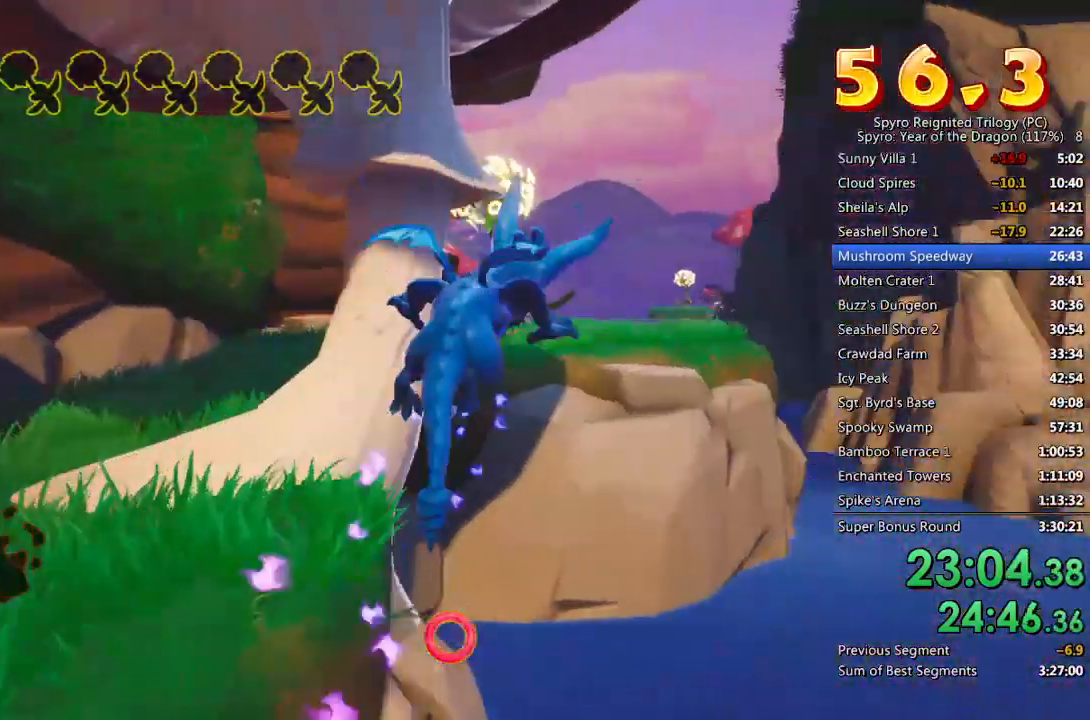
{"buttons": ["SQUARE"], "left_stick": "up-right", "right_stick": "center", "events": [[117, "left_stick", "left"], [317, "CROSS", "up"], [350, "left_stick", "center"], [500, "left_stick", "up-right"]]}
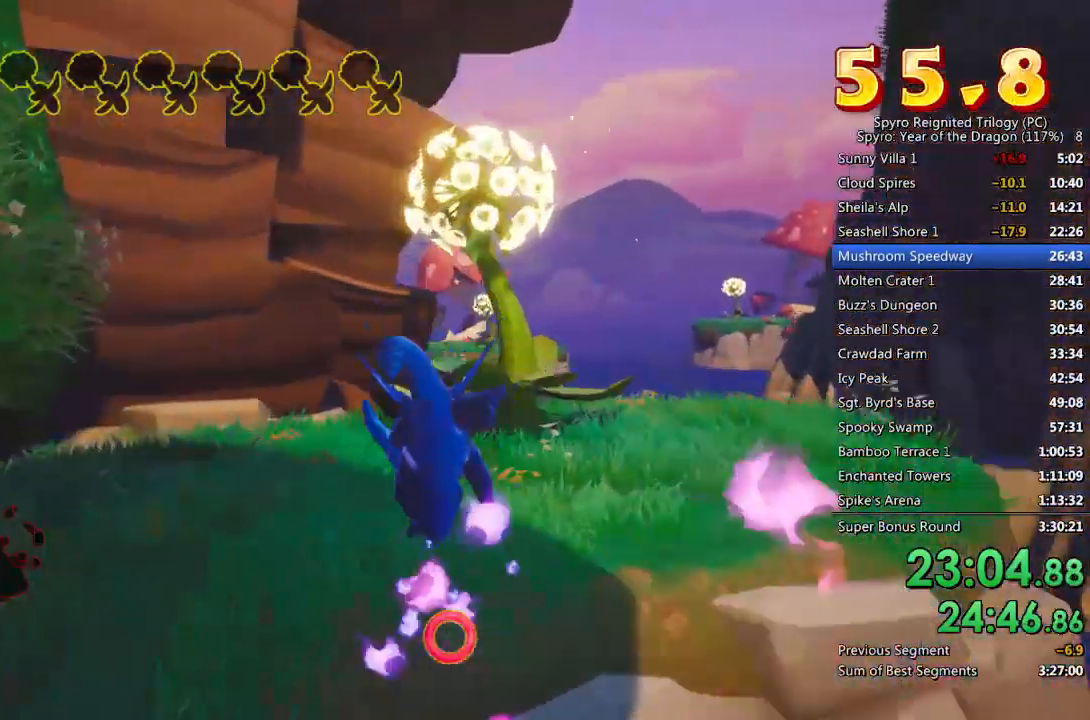
{"buttons": ["SQUARE"], "left_stick": "center", "right_stick": "center", "events": [[183, "left_stick", "center"]]}
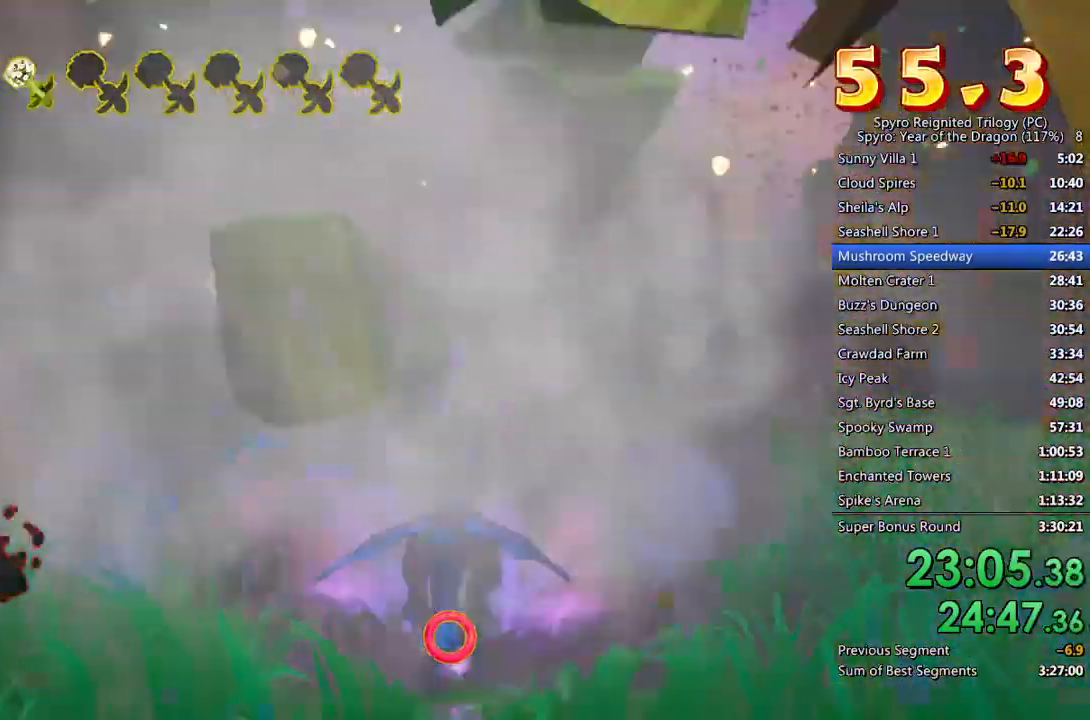
{"buttons": ["CROSS", "SQUARE"], "left_stick": "left", "right_stick": "center", "events": [[117, "CROSS", "down"], [350, "left_stick", "left"]]}
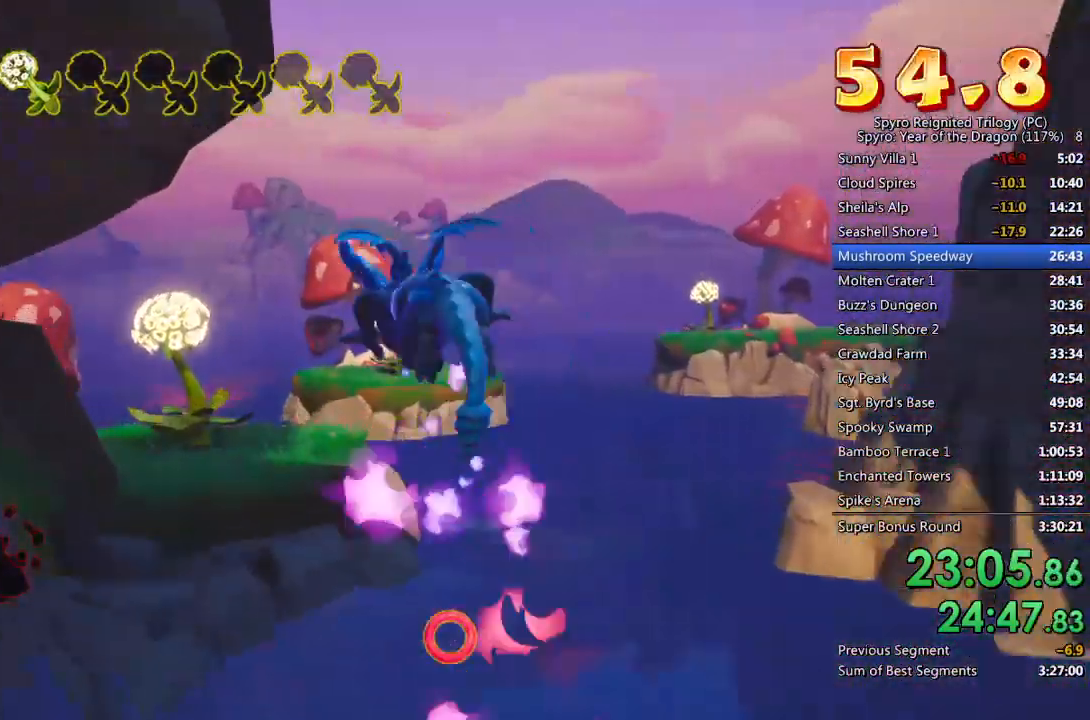
{"buttons": ["SQUARE"], "left_stick": "center", "right_stick": "center", "events": [[100, "left_stick", "center"], [133, "CROSS", "up"]]}
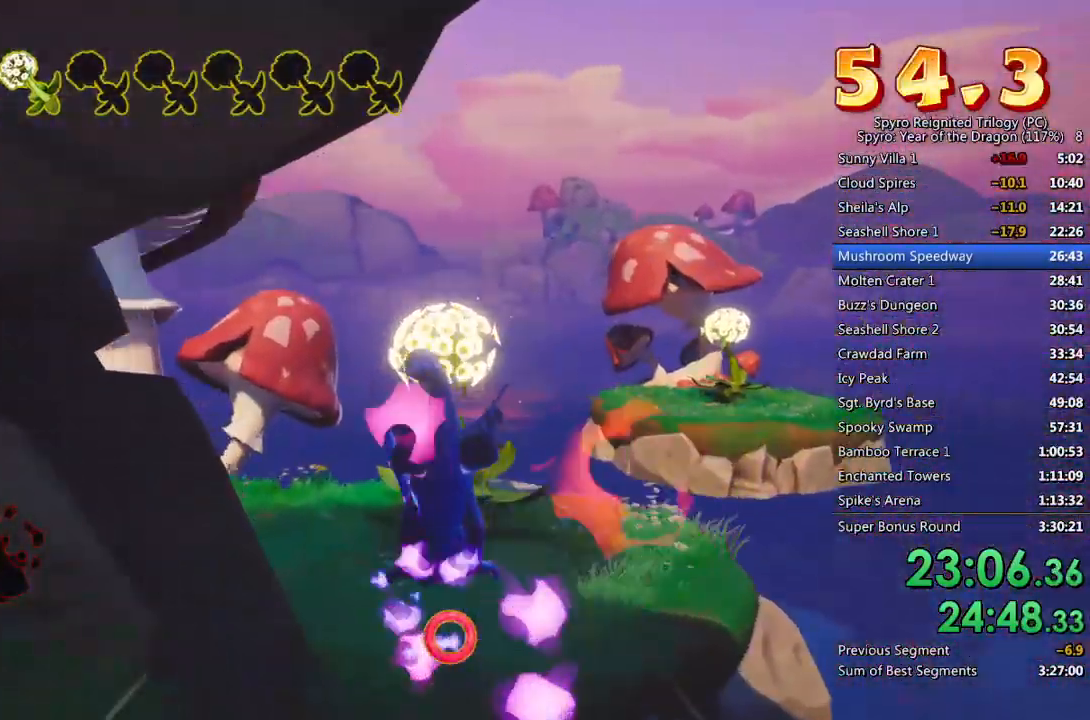
{"buttons": ["SQUARE"], "left_stick": "center", "right_stick": "center", "events": [[17, "left_stick", "up-right"], [83, "left_stick", "center"], [350, "left_stick", "right"], [483, "left_stick", "center"]]}
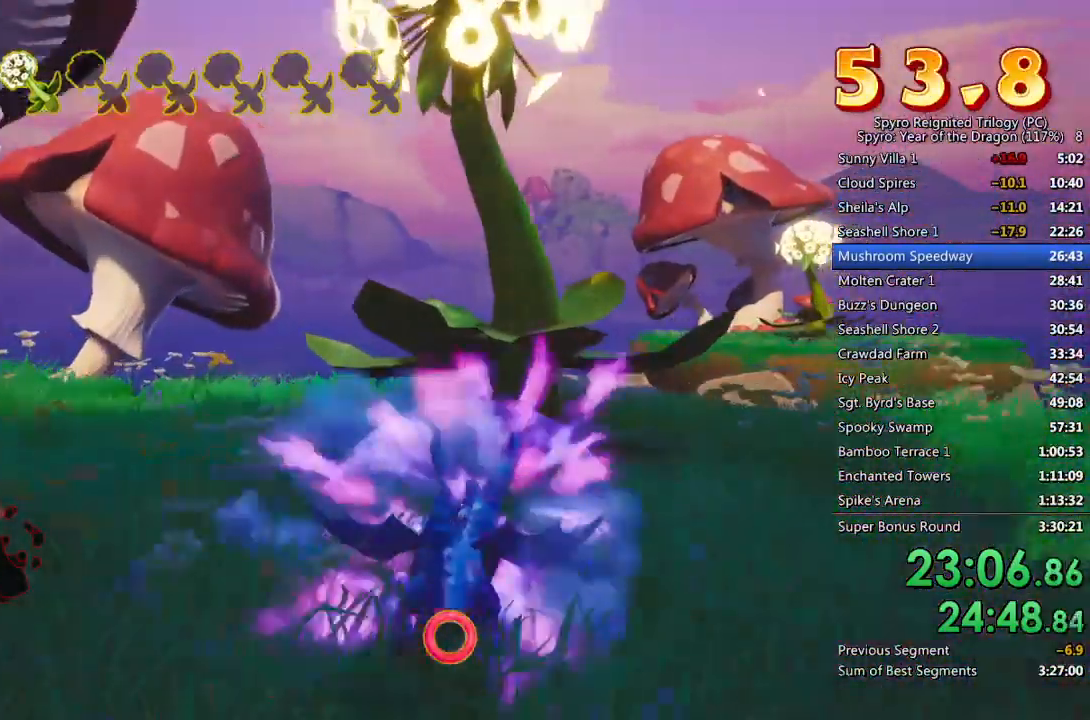
{"buttons": ["CROSS", "SQUARE"], "left_stick": "center", "right_stick": "center", "events": [[200, "left_stick", "up-right"], [300, "CROSS", "down"], [367, "left_stick", "center"]]}
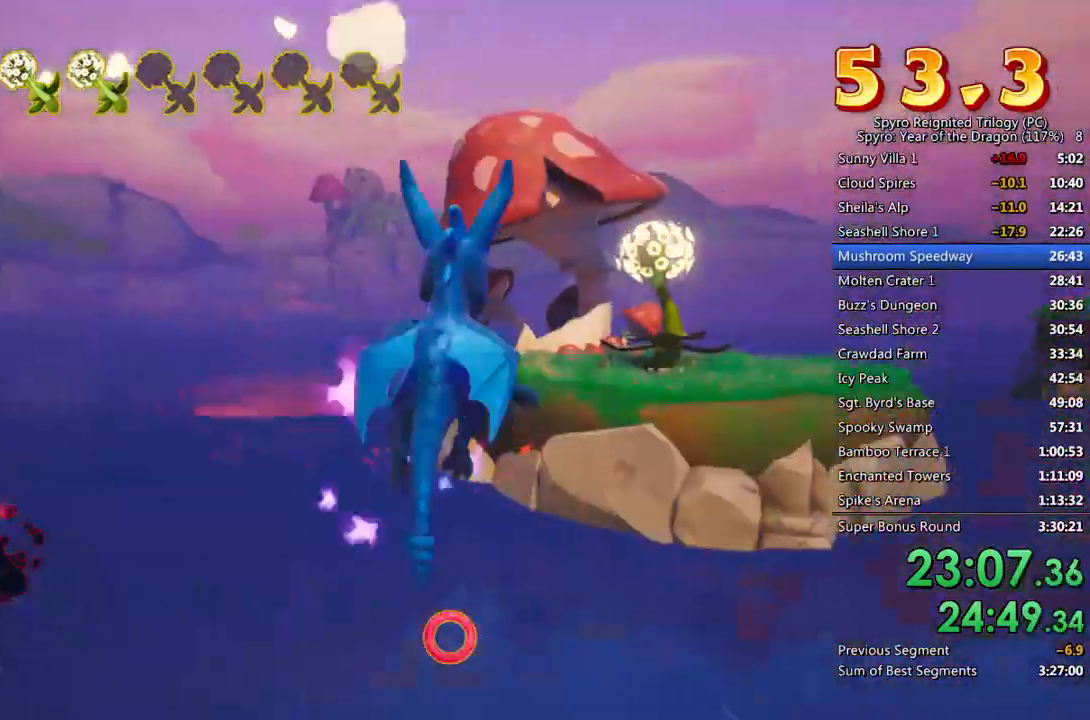
{"buttons": ["SQUARE"], "left_stick": "center", "right_stick": "center", "events": [[100, "left_stick", "right"], [233, "left_stick", "center"], [283, "CROSS", "up"]]}
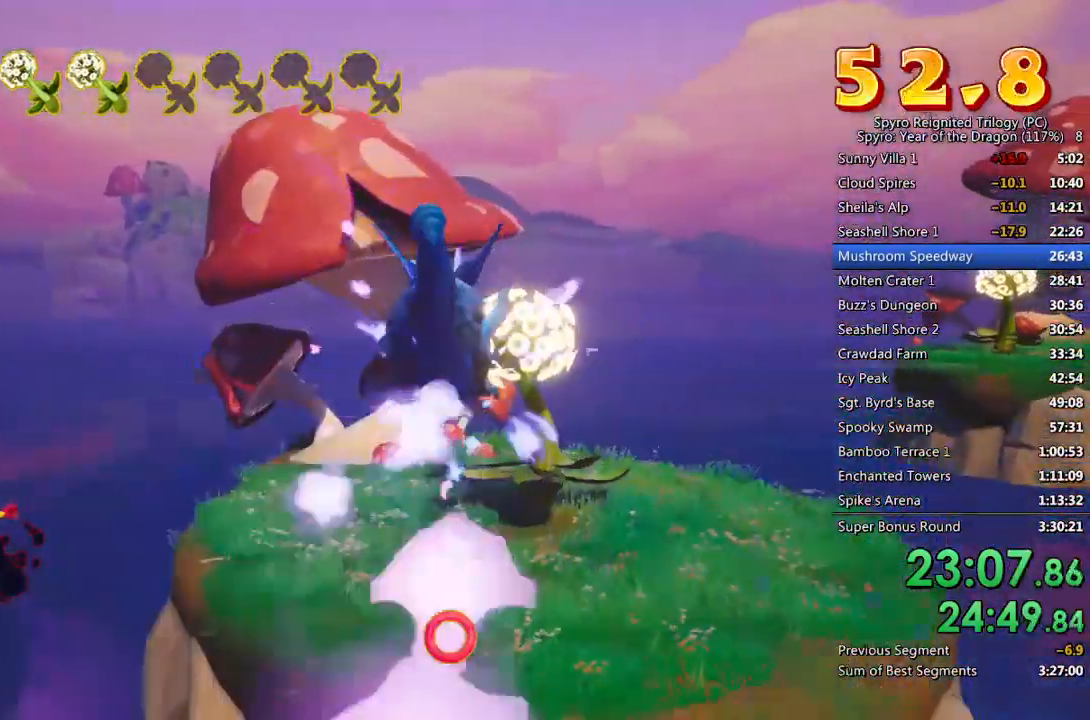
{"buttons": ["SQUARE"], "left_stick": "center", "right_stick": "center", "events": [[233, "left_stick", "right"], [350, "left_stick", "center"]]}
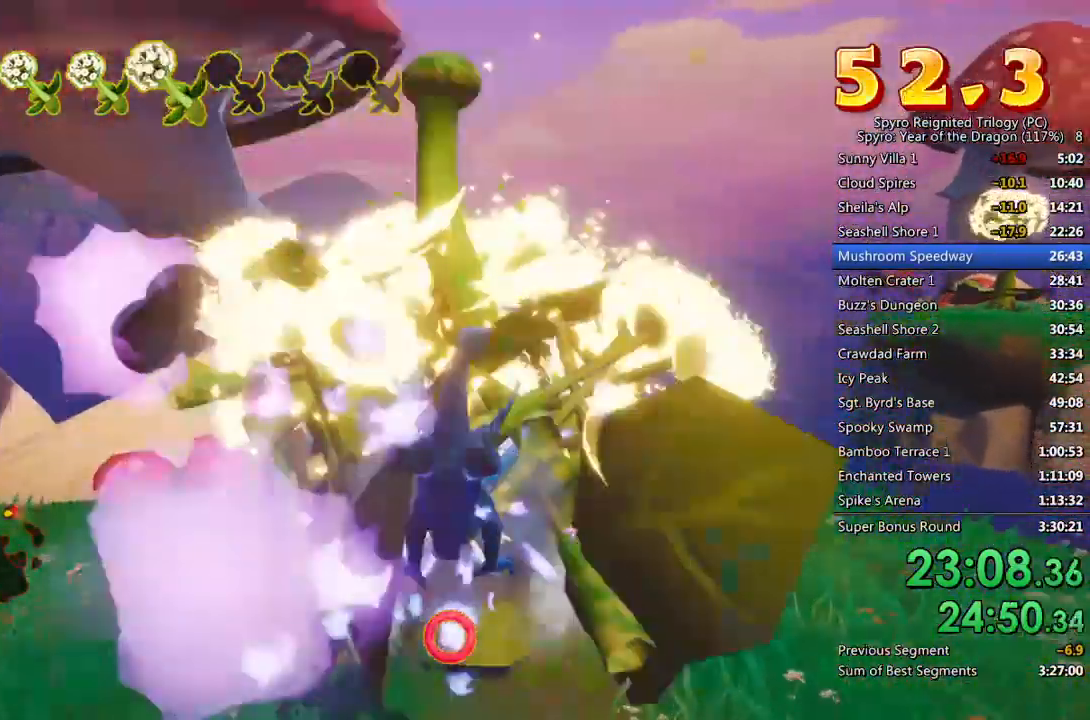
{"buttons": ["CROSS", "SQUARE"], "left_stick": "center", "right_stick": "center", "events": [[33, "left_stick", "right"], [300, "CROSS", "down"], [350, "left_stick", "center"]]}
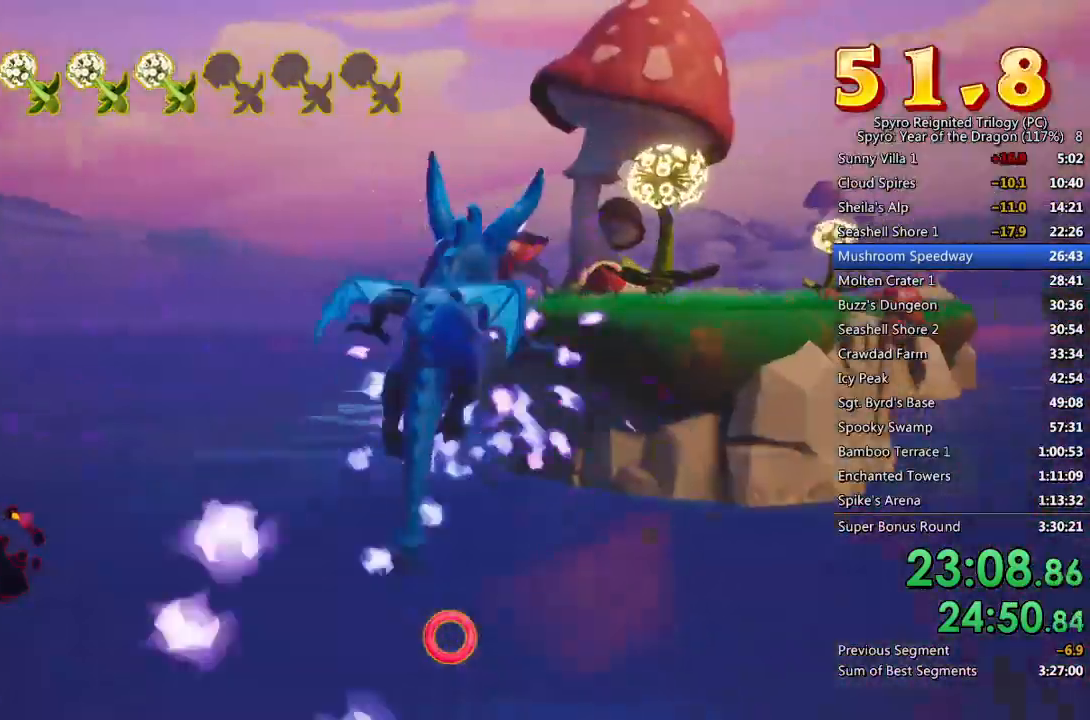
{"buttons": ["SQUARE"], "left_stick": "center", "right_stick": "center", "events": [[250, "CROSS", "up"], [250, "left_stick", "right"], [367, "left_stick", "center"]]}
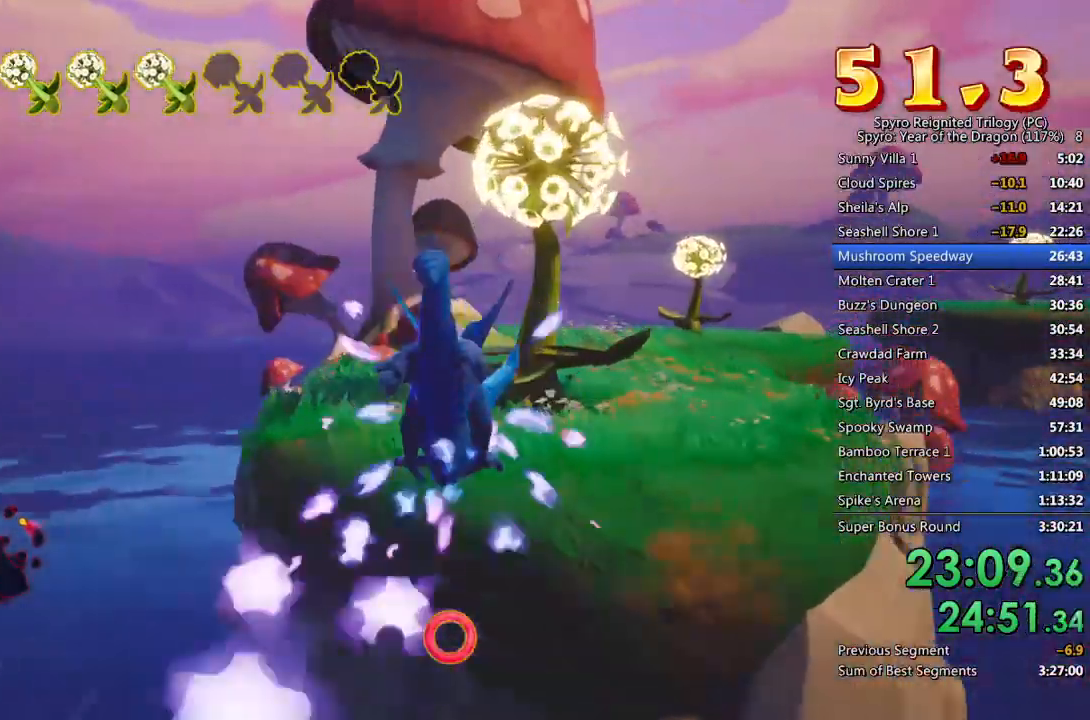
{"buttons": ["SQUARE"], "left_stick": "right", "right_stick": "center", "events": [[117, "left_stick", "right"], [217, "left_stick", "center"], [450, "left_stick", "right"]]}
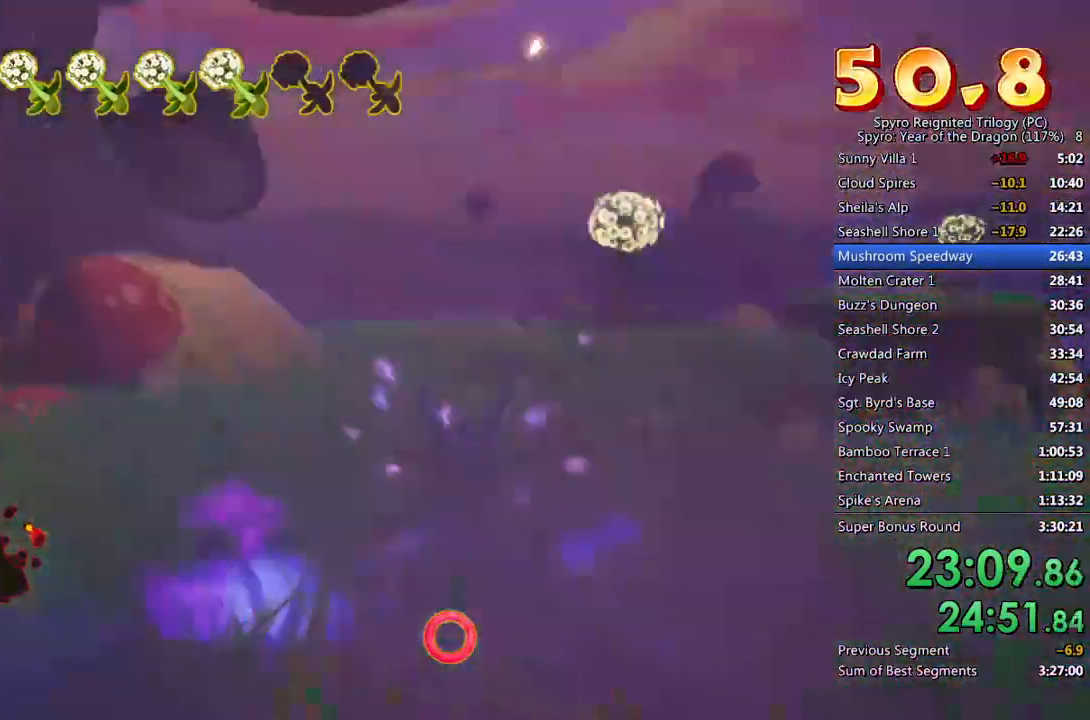
{"buttons": ["SQUARE"], "left_stick": "up-right", "right_stick": "center", "events": [[50, "left_stick", "center"], [467, "left_stick", "up-right"]]}
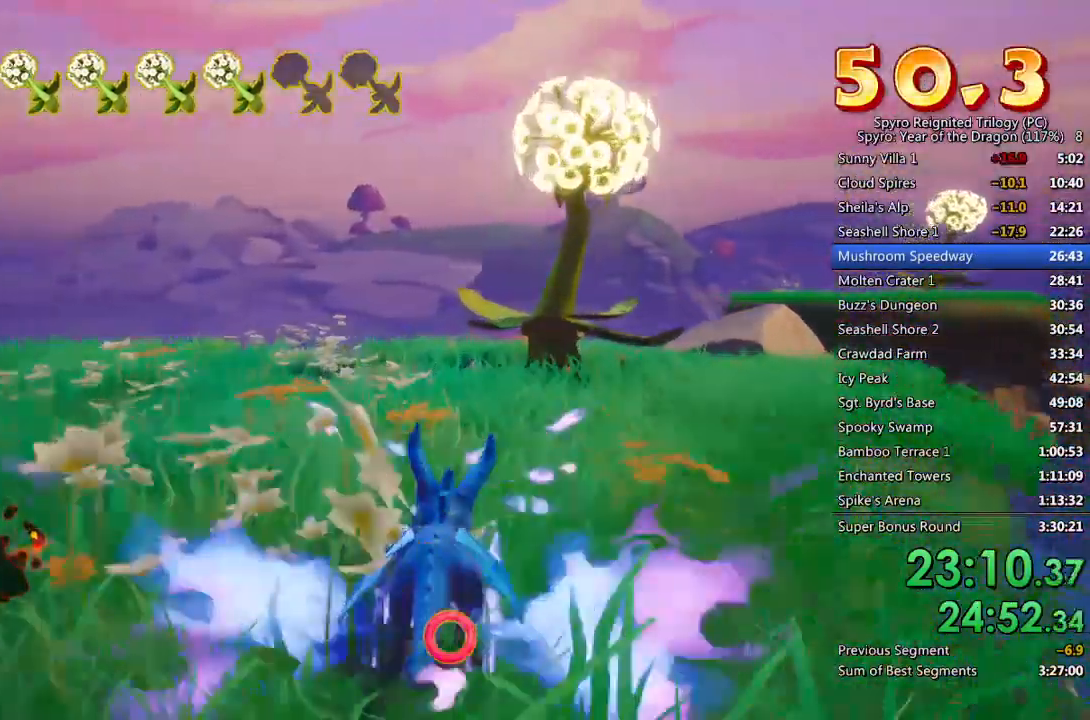
{"buttons": ["CROSS", "SQUARE"], "left_stick": "center", "right_stick": "center", "events": [[67, "left_stick", "center"], [267, "left_stick", "up-right"], [367, "left_stick", "center"], [467, "CROSS", "down"]]}
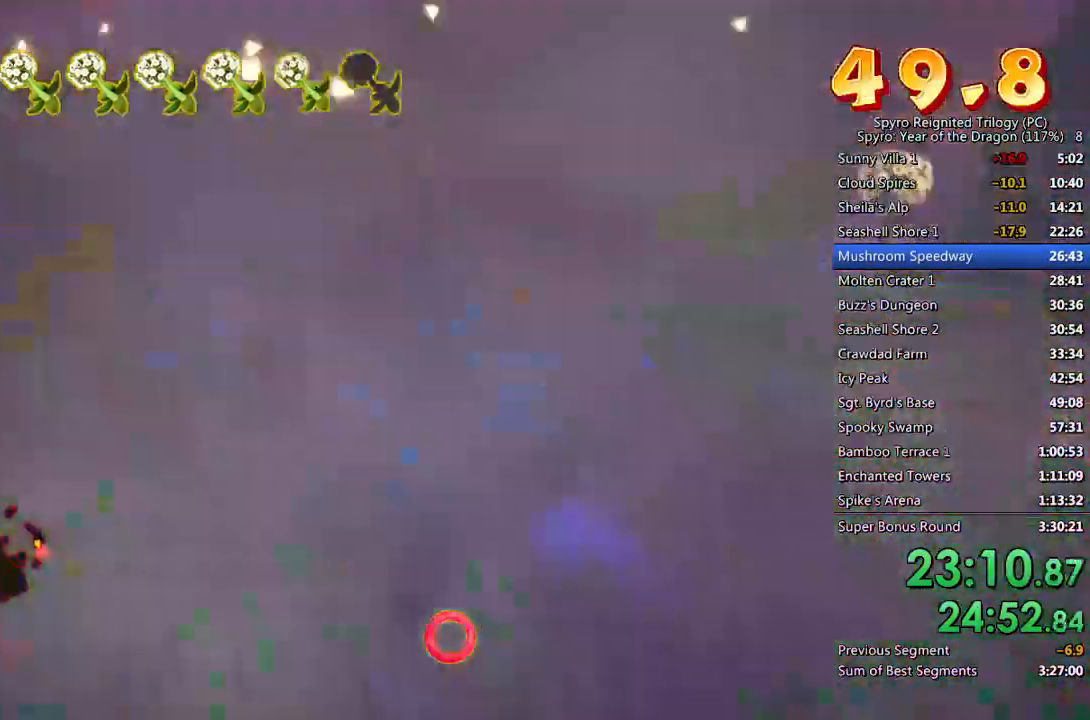
{"buttons": ["SQUARE"], "left_stick": "center", "right_stick": "center", "events": [[83, "left_stick", "up-right"], [450, "CROSS", "up"], [450, "left_stick", "center"]]}
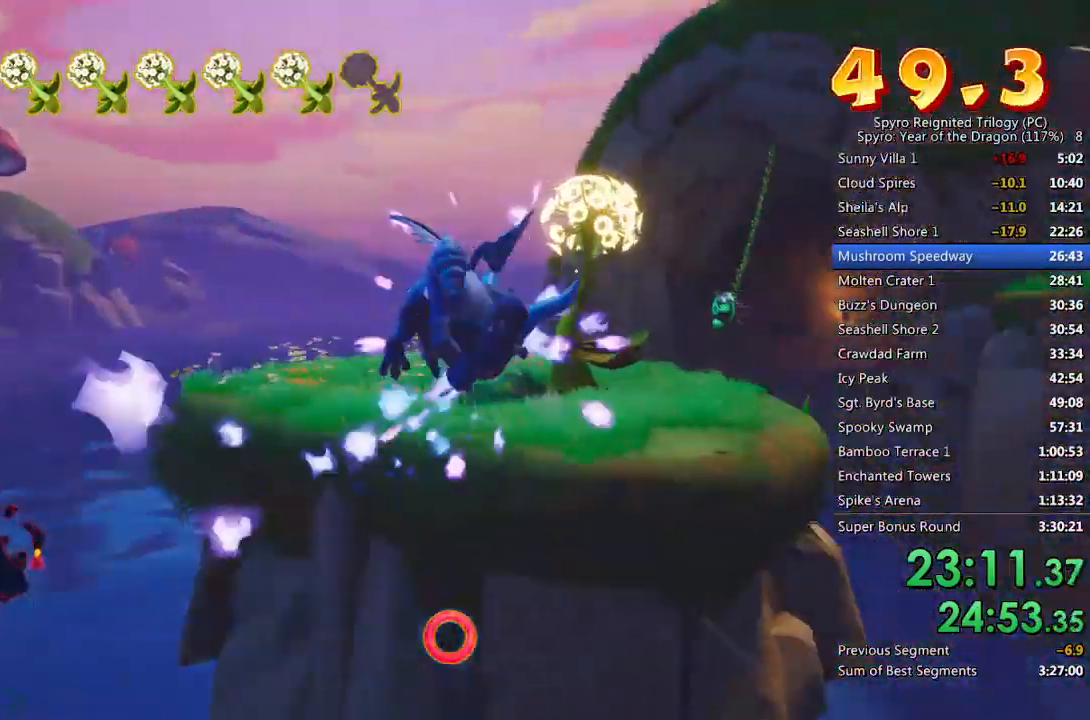
{"buttons": ["SQUARE"], "left_stick": "center", "right_stick": "center", "events": [[183, "left_stick", "left"], [300, "left_stick", "center"]]}
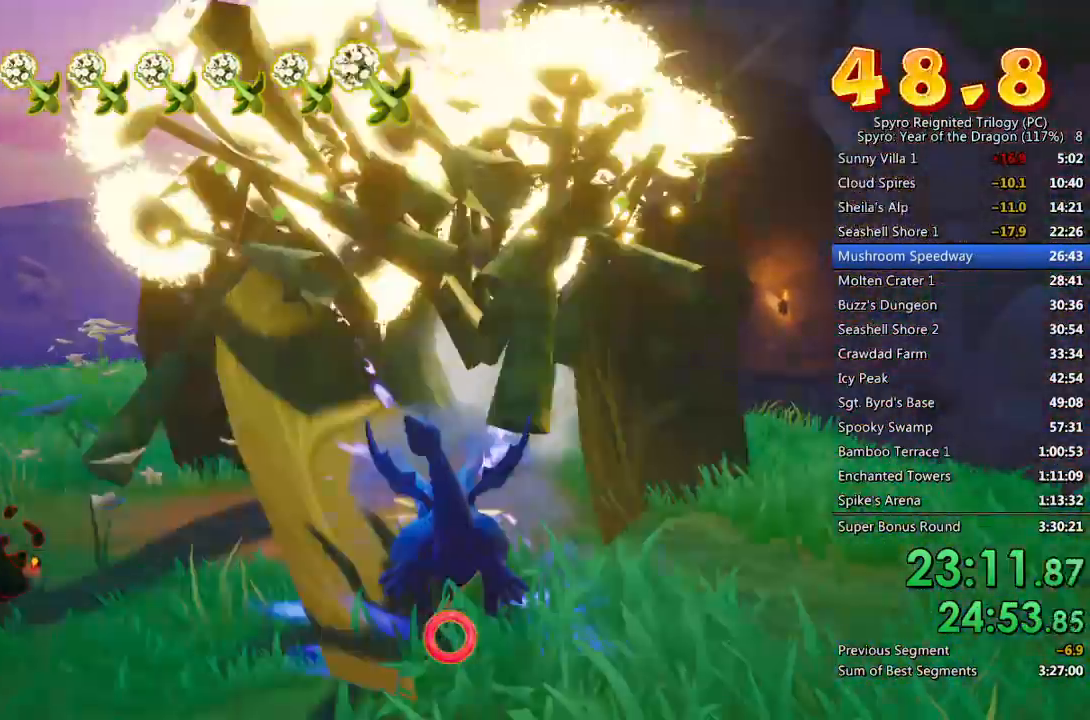
{"buttons": ["SQUARE"], "left_stick": "center", "right_stick": "center", "events": [[17, "left_stick", "right"], [67, "CROSS", "down"], [67, "left_stick", "up-right"], [233, "left_stick", "center"], [333, "CROSS", "up"], [400, "left_stick", "up-right"], [483, "left_stick", "center"]]}
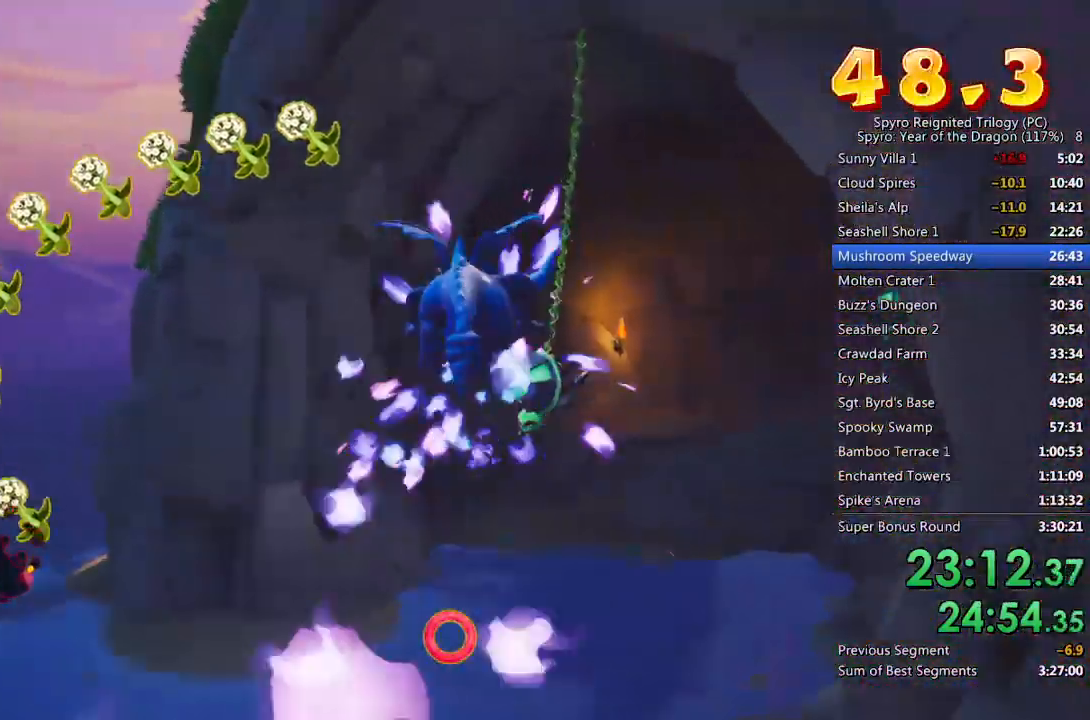
{"buttons": ["SQUARE"], "left_stick": "up-right", "right_stick": "center", "events": [[400, "left_stick", "up-right"]]}
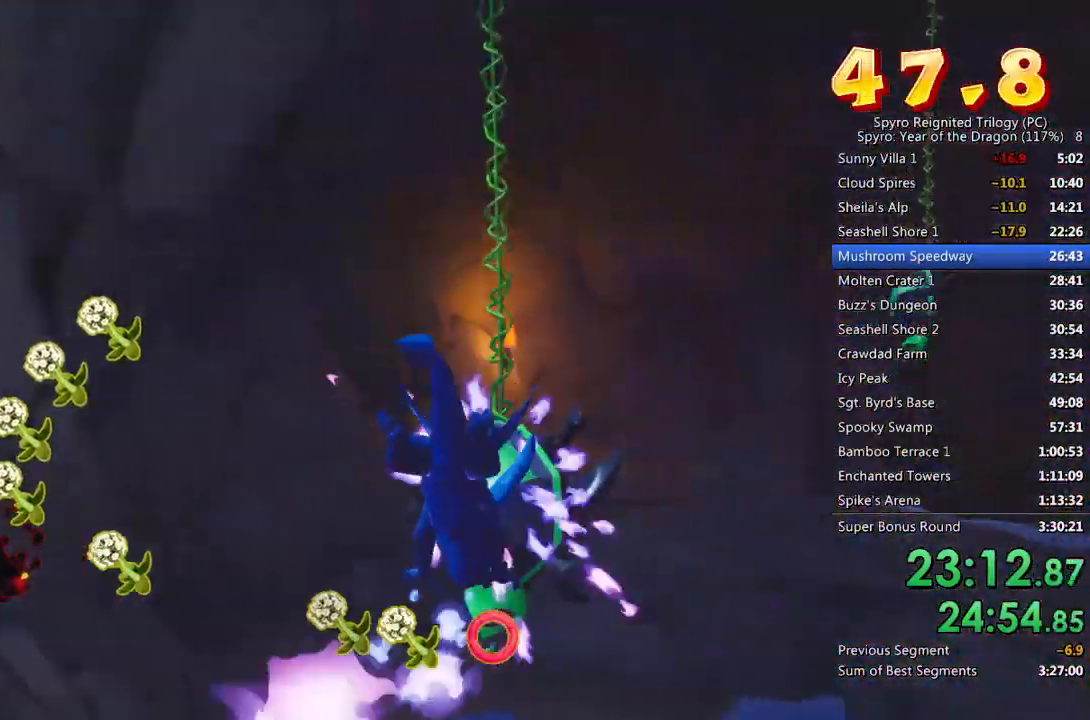
{"buttons": [], "left_stick": "center", "right_stick": "center", "events": [[17, "left_stick", "center"], [50, "SQUARE", "up"], [100, "CROSS", "down"], [100, "left_stick", "up-right"], [183, "CROSS", "up"], [233, "CROSS", "down"], [300, "CROSS", "up"], [333, "CROSS", "down"], [433, "CROSS", "up"], [483, "left_stick", "center"]]}
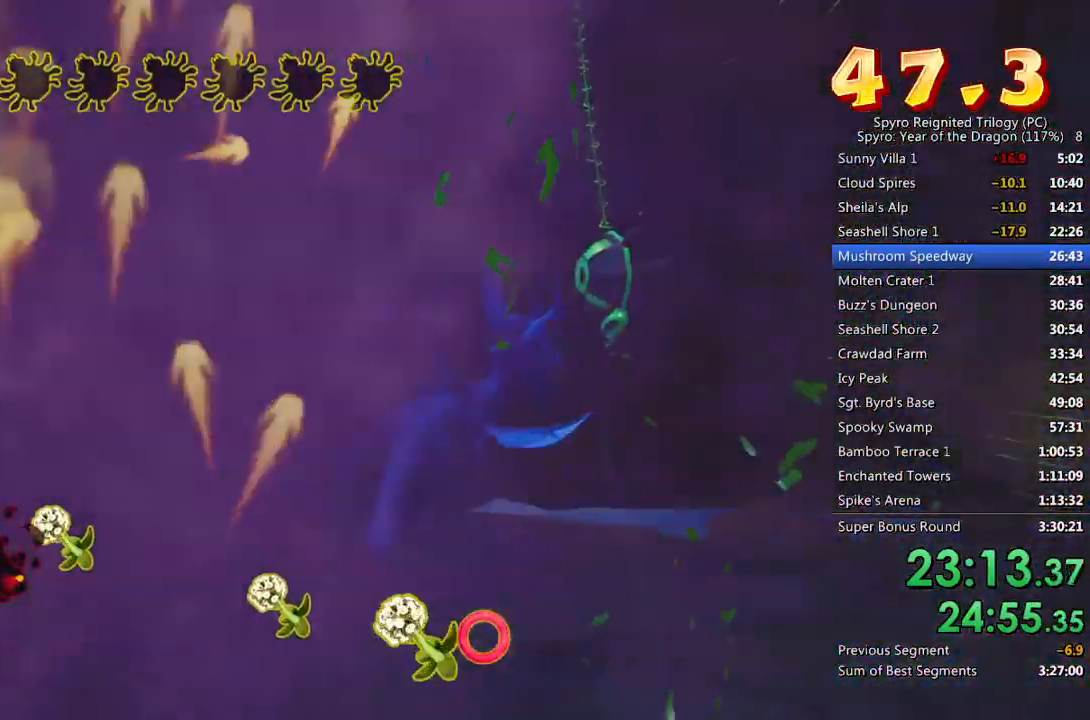
{"buttons": [], "left_stick": "center", "right_stick": "center", "events": [[317, "left_stick", "down-right"], [417, "CIRCLE", "down"], [433, "left_stick", "center"], [483, "CIRCLE", "up"]]}
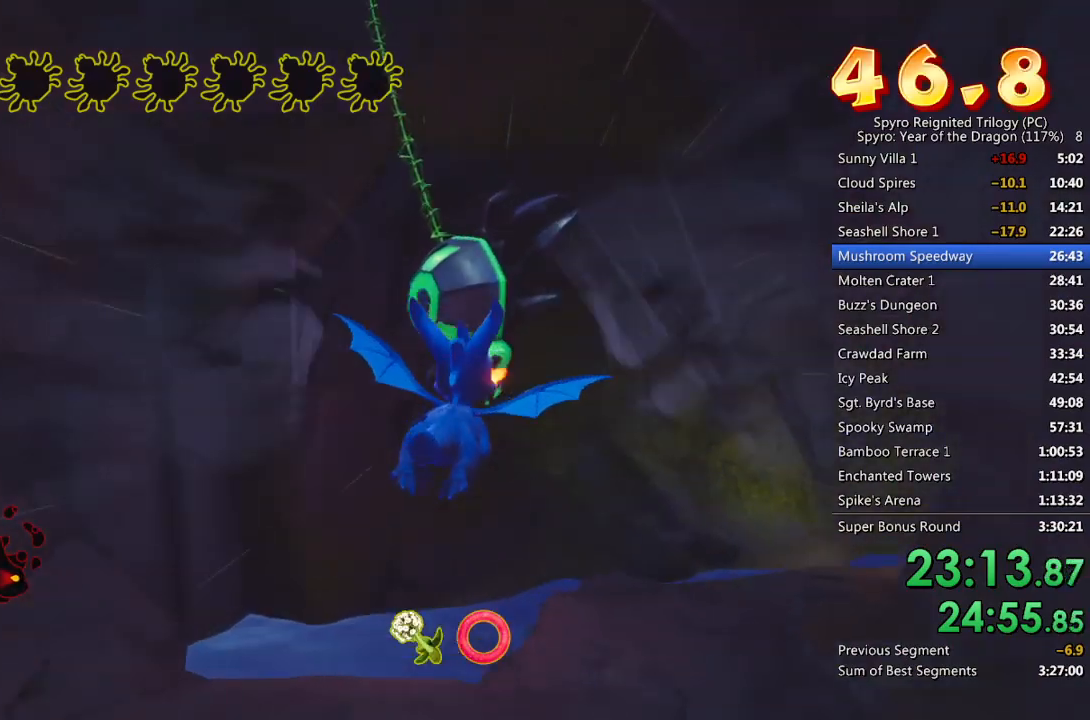
{"buttons": [], "left_stick": "center", "right_stick": "center", "events": [[33, "CIRCLE", "down"], [117, "CIRCLE", "up"], [150, "CIRCLE", "down"], [150, "left_stick", "up-right"], [183, "CIRCLE", "up"], [433, "left_stick", "center"]]}
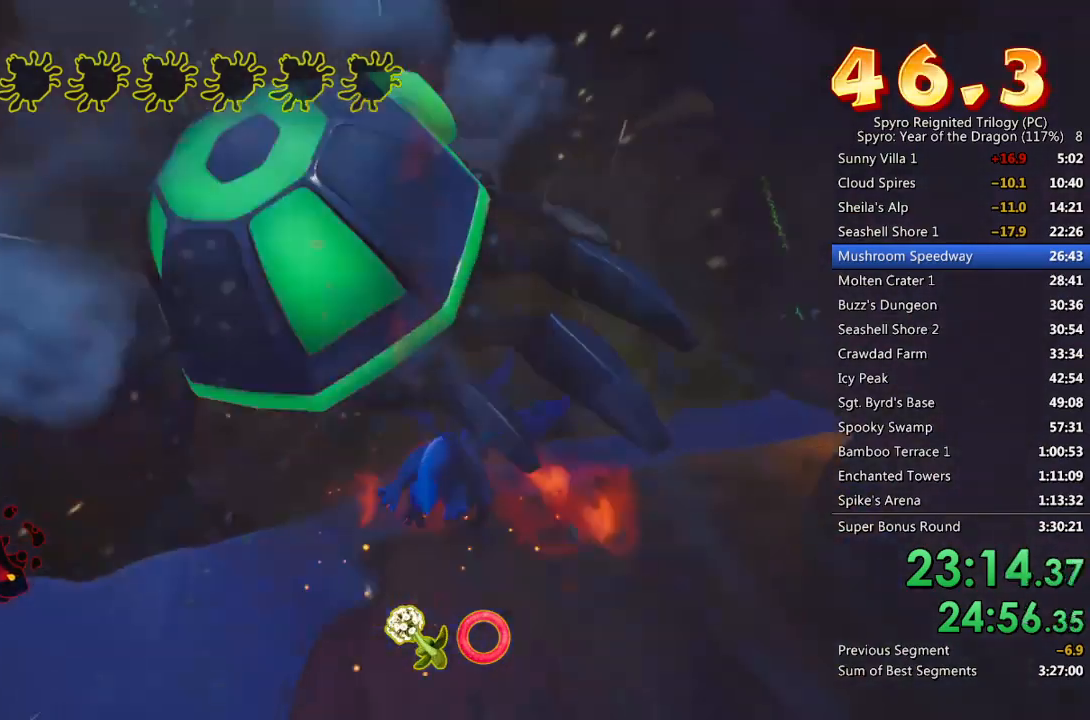
{"buttons": [], "left_stick": "right", "right_stick": "center", "events": [[50, "left_stick", "up-right"], [217, "left_stick", "center"], [417, "left_stick", "right"]]}
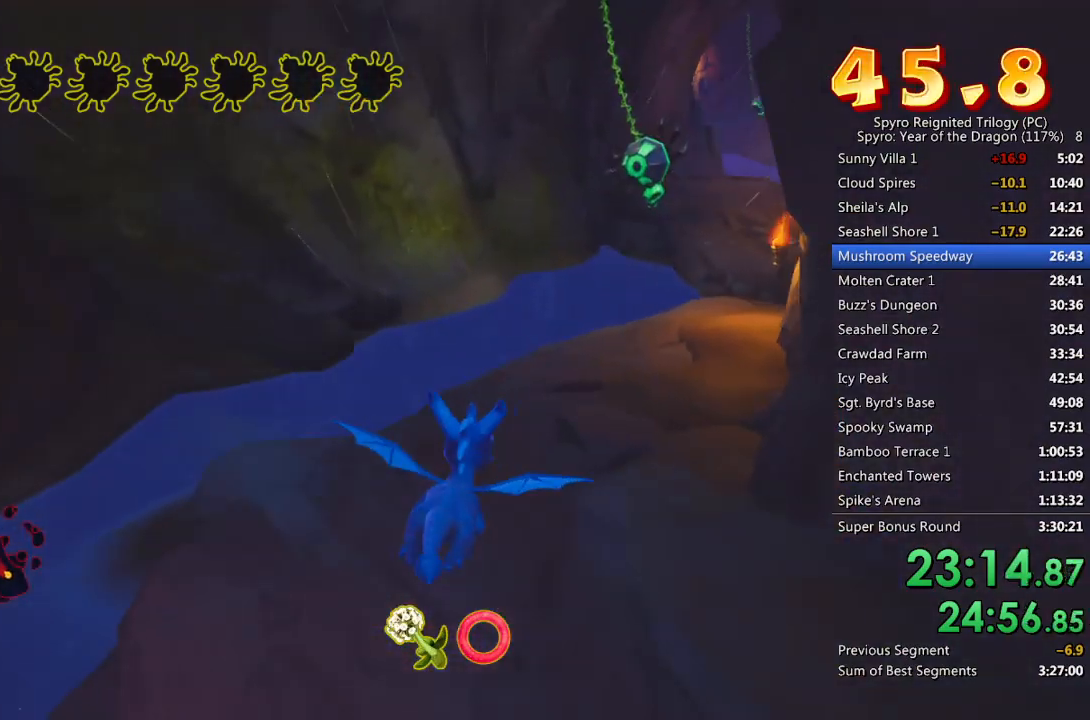
{"buttons": [], "left_stick": "center", "right_stick": "center", "events": [[17, "left_stick", "center"], [67, "left_stick", "down"], [167, "left_stick", "center"], [400, "left_stick", "down-left"], [483, "left_stick", "center"]]}
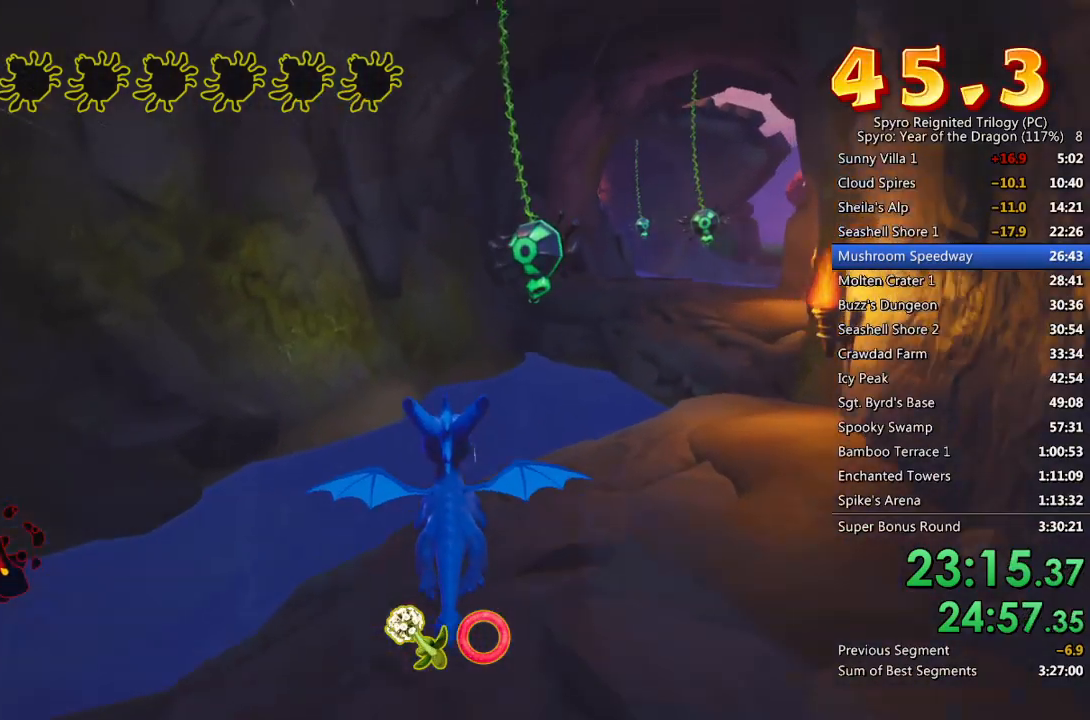
{"buttons": [], "left_stick": "center", "right_stick": "center", "events": [[250, "left_stick", "up"], [317, "left_stick", "center"]]}
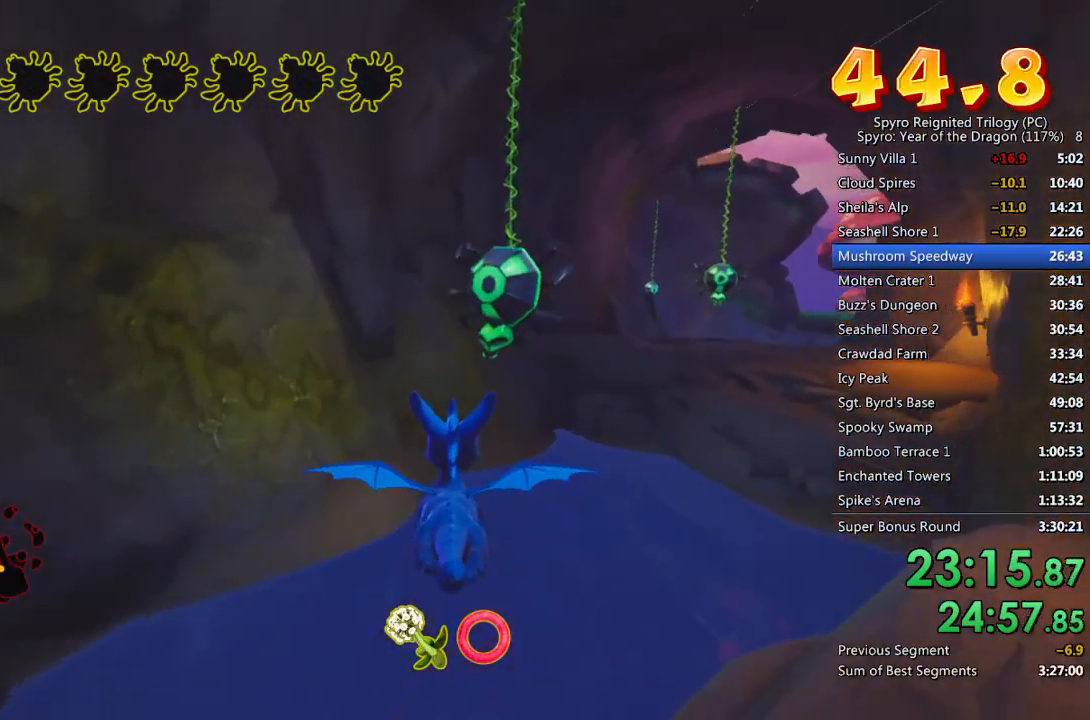
{"buttons": ["CIRCLE"], "left_stick": "center", "right_stick": "center", "events": [[50, "CROSS", "down"], [167, "CROSS", "up"], [167, "left_stick", "down"], [267, "left_stick", "center"], [300, "CIRCLE", "down"], [367, "CIRCLE", "up"], [417, "CIRCLE", "down"]]}
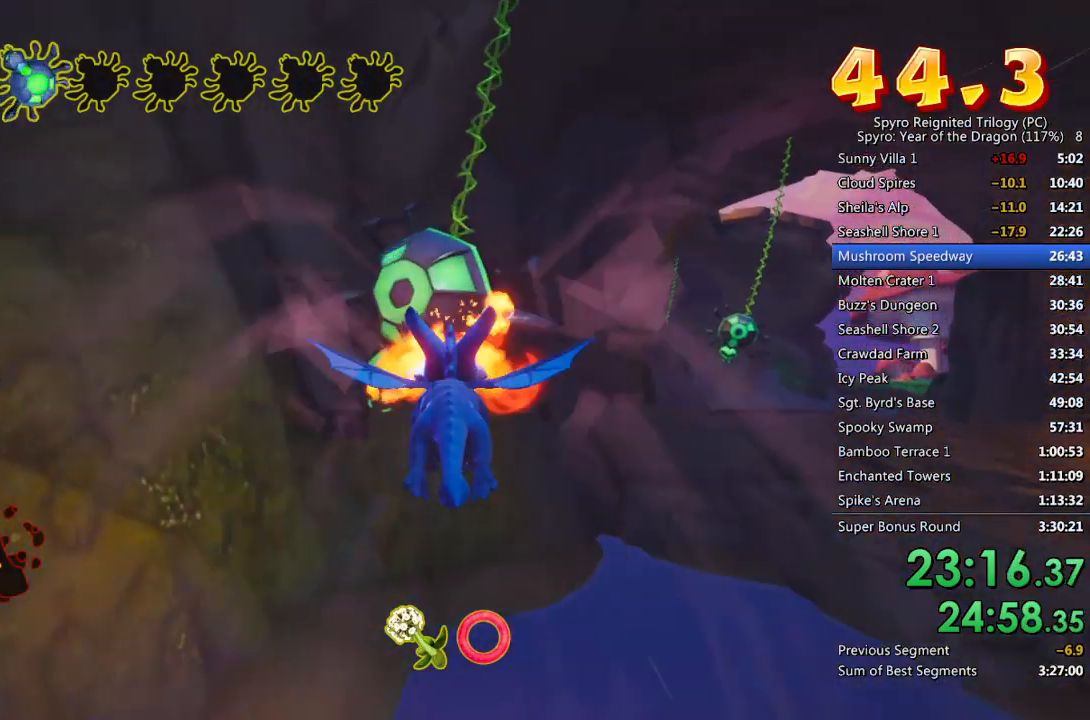
{"buttons": [], "left_stick": "center", "right_stick": "center", "events": [[17, "CIRCLE", "up"], [33, "CIRCLE", "down"], [67, "left_stick", "up-right"], [117, "CIRCLE", "up"], [383, "left_stick", "center"]]}
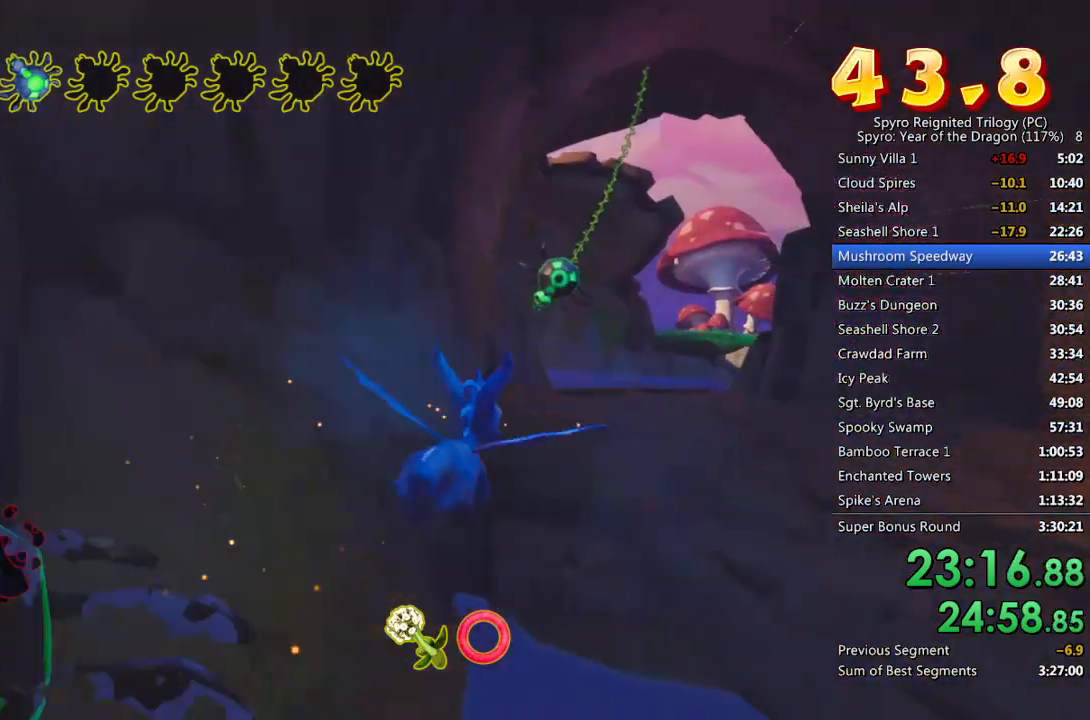
{"buttons": [], "left_stick": "center", "right_stick": "center", "events": [[17, "left_stick", "up-right"], [133, "left_stick", "center"], [283, "left_stick", "right"], [367, "left_stick", "down"], [417, "left_stick", "center"]]}